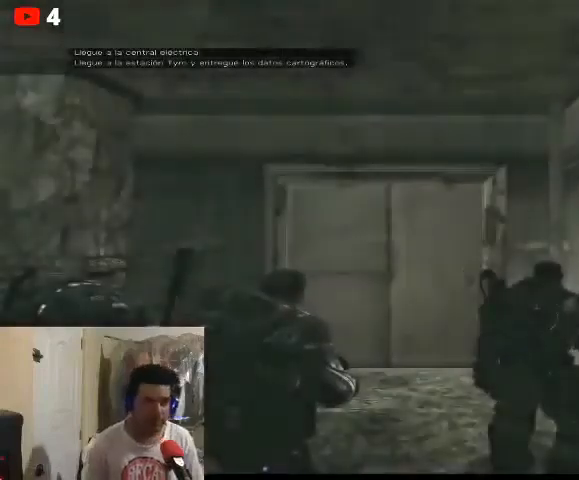
Gameplay with a controller (Xbox layout); each line is a JSON object with the inputs held at the frame after it. "events" lists button and stick changes between this image and that frame as [ms after this image, input, new state], when the widget could be followed in between.
{"buttons": [], "left_stick": "up-right", "right_stick": "center", "events": [[100, "left_stick", "up-right"]]}
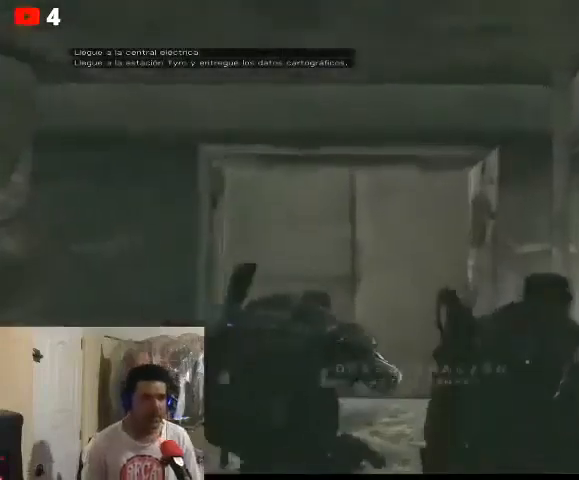
{"buttons": [], "left_stick": "up", "right_stick": "center", "events": [[67, "left_stick", "up"]]}
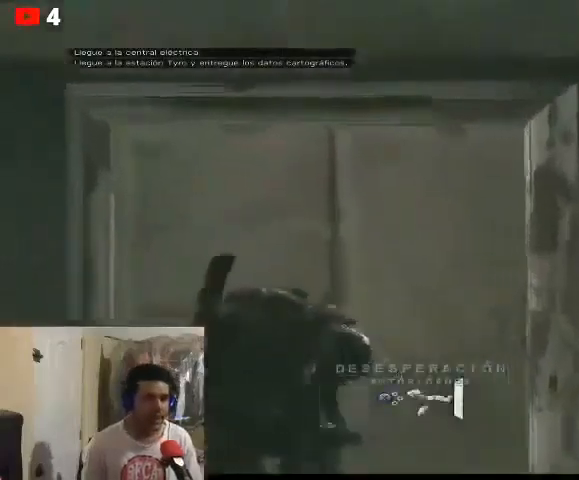
{"buttons": [], "left_stick": "center", "right_stick": "center", "events": [[300, "X", "down"], [367, "X", "up"], [367, "left_stick", "center"]]}
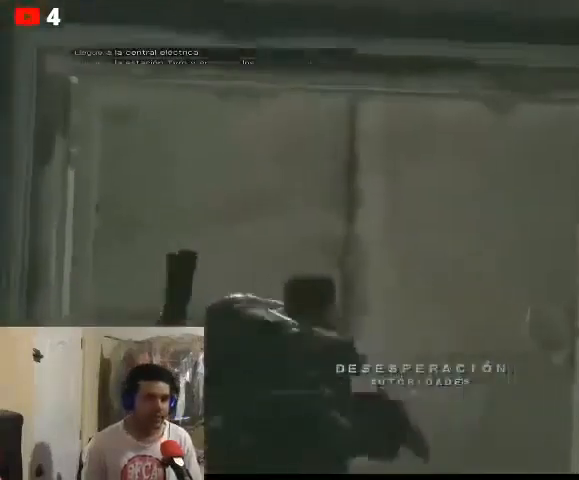
{"buttons": [], "left_stick": "center", "right_stick": "center", "events": []}
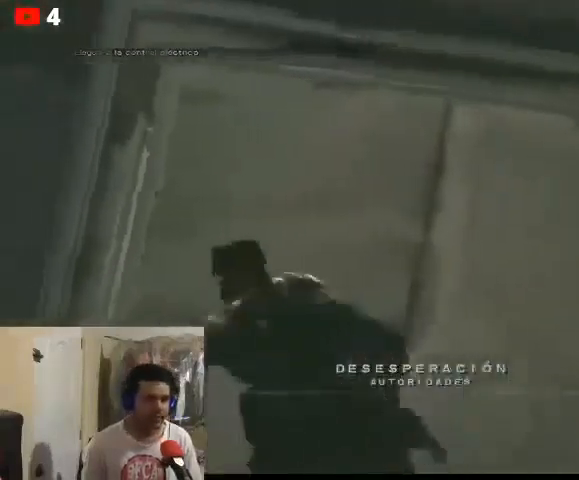
{"buttons": [], "left_stick": "center", "right_stick": "center", "events": []}
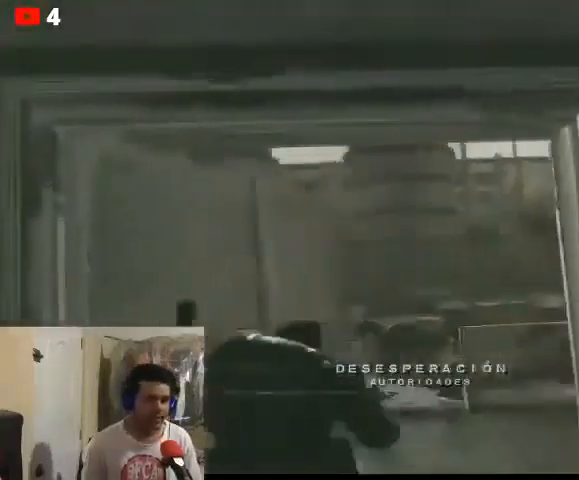
{"buttons": [], "left_stick": "up", "right_stick": "left", "events": [[167, "left_stick", "up"], [400, "right_stick", "left"]]}
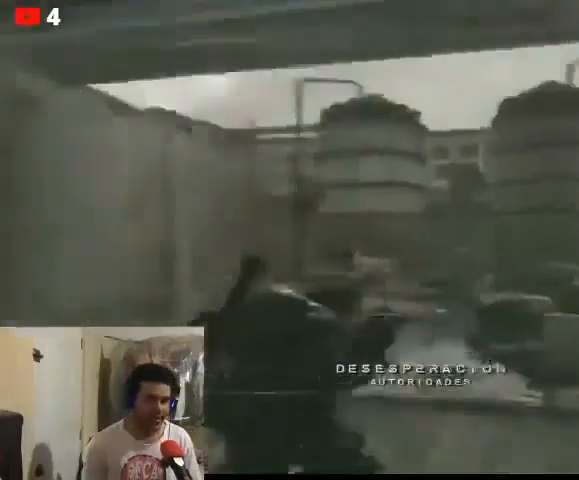
{"buttons": [], "left_stick": "up", "right_stick": "center", "events": [[233, "right_stick", "center"]]}
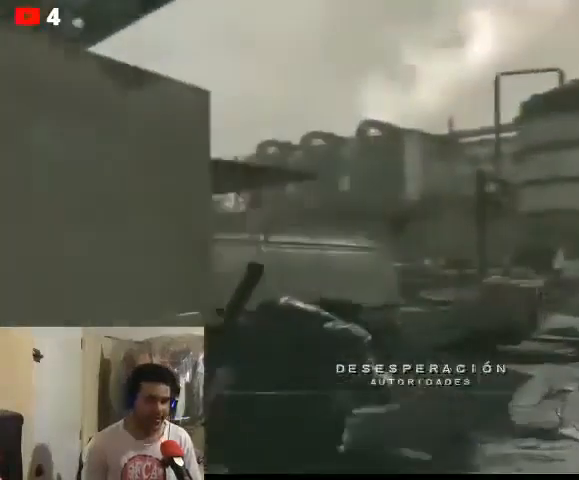
{"buttons": [], "left_stick": "up", "right_stick": "left", "events": [[400, "right_stick", "left"]]}
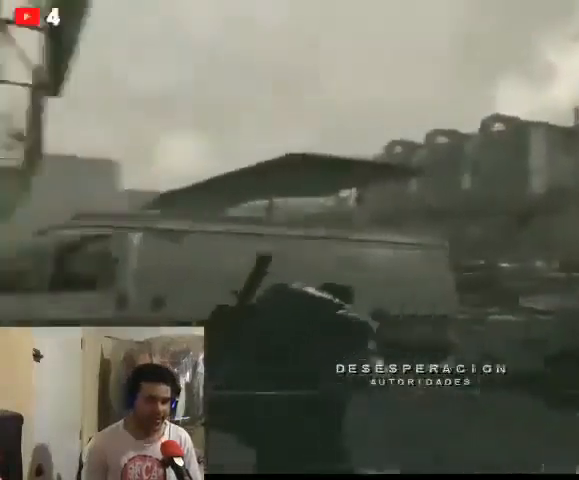
{"buttons": [], "left_stick": "up", "right_stick": "center", "events": [[67, "right_stick", "center"]]}
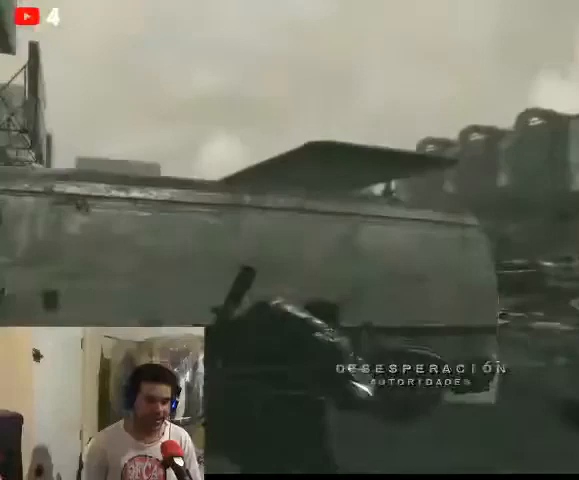
{"buttons": [], "left_stick": "up", "right_stick": "center", "events": [[400, "A", "down"], [500, "A", "up"]]}
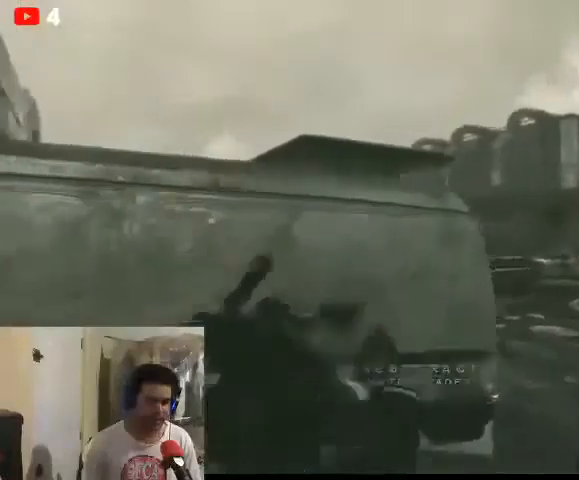
{"buttons": [], "left_stick": "center", "right_stick": "center", "events": [[167, "left_stick", "center"]]}
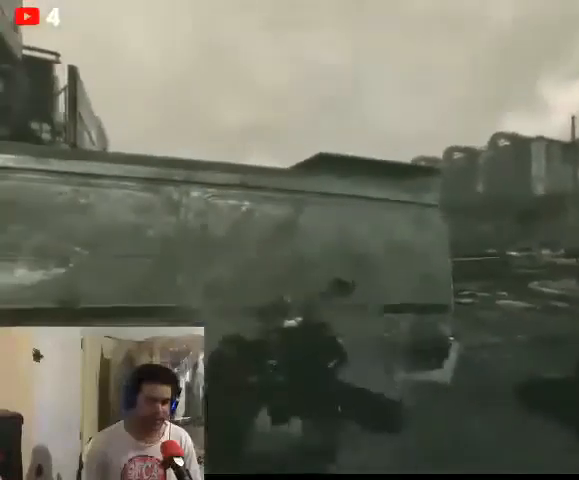
{"buttons": [], "left_stick": "center", "right_stick": "center", "events": [[167, "right_stick", "left"], [400, "right_stick", "center"]]}
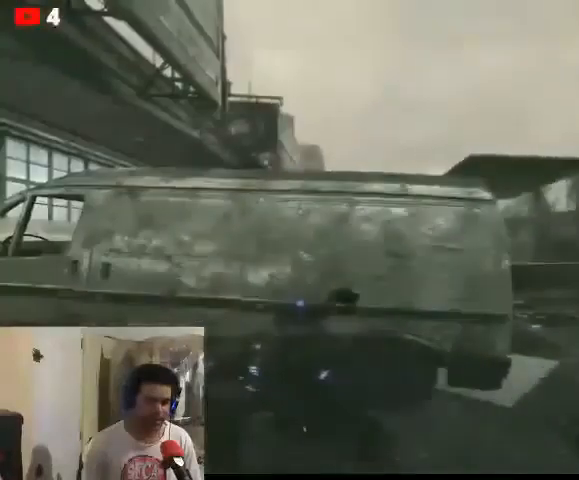
{"buttons": [], "left_stick": "center", "right_stick": "center", "events": [[233, "left_stick", "right"], [467, "left_stick", "center"]]}
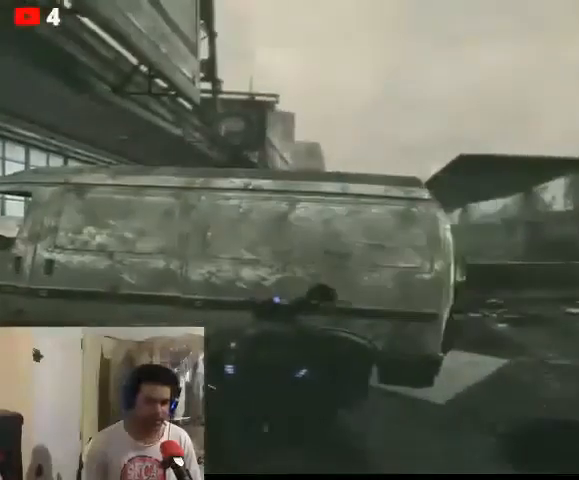
{"buttons": [], "left_stick": "center", "right_stick": "center", "events": [[333, "DPAD_LEFT", "down"], [467, "DPAD_LEFT", "up"]]}
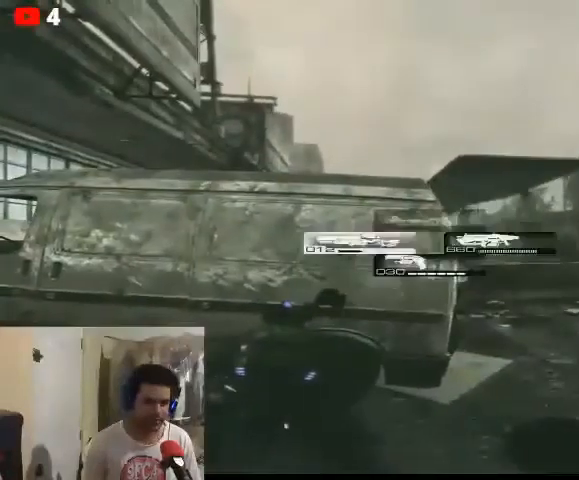
{"buttons": [], "left_stick": "center", "right_stick": "center", "events": [[267, "DPAD_LEFT", "down"], [433, "DPAD_LEFT", "up"]]}
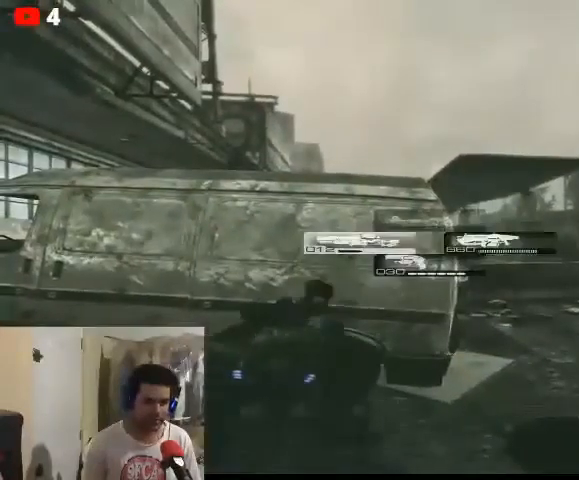
{"buttons": ["L2"], "left_stick": "center", "right_stick": "right", "events": [[300, "right_stick", "right"], [433, "L2", "down"]]}
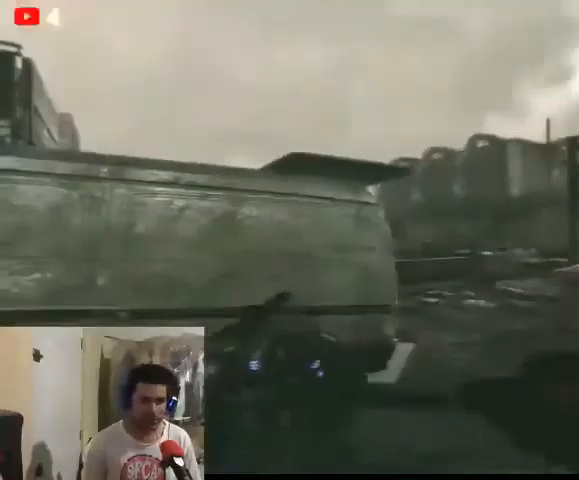
{"buttons": ["L2"], "left_stick": "center", "right_stick": "center", "events": [[33, "right_stick", "center"]]}
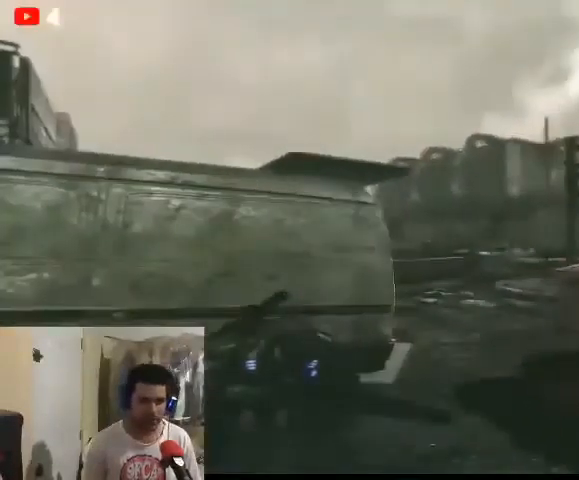
{"buttons": [], "left_stick": "center", "right_stick": "center", "events": [[133, "L2", "up"]]}
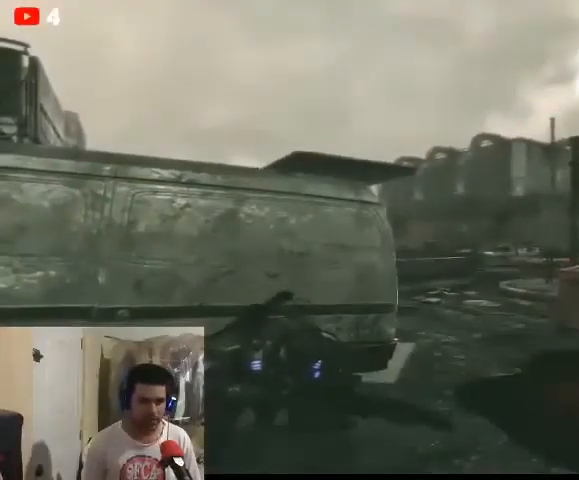
{"buttons": ["L2"], "left_stick": "center", "right_stick": "center", "events": [[167, "L2", "down"]]}
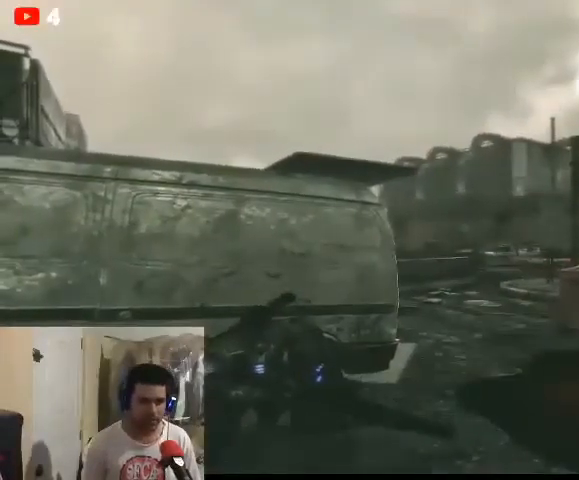
{"buttons": [], "left_stick": "center", "right_stick": "center", "events": [[367, "L2", "up"]]}
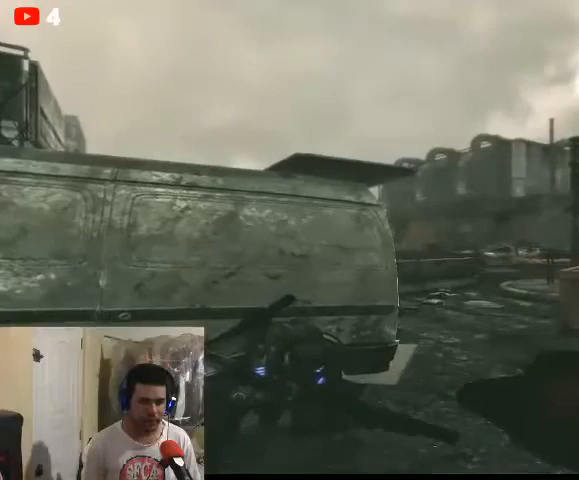
{"buttons": [], "left_stick": "center", "right_stick": "center", "events": []}
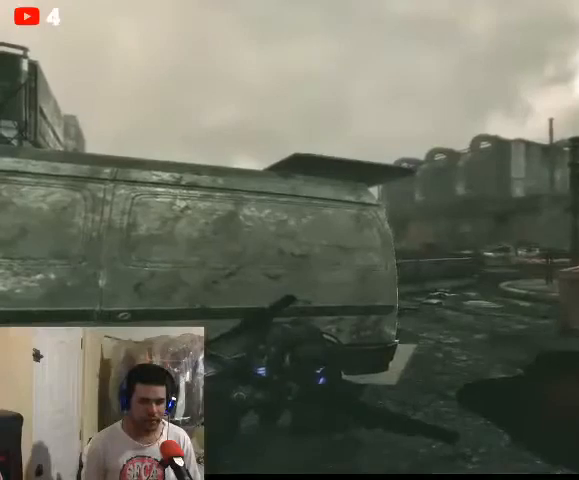
{"buttons": ["L2"], "left_stick": "center", "right_stick": "center", "events": [[133, "L2", "down"]]}